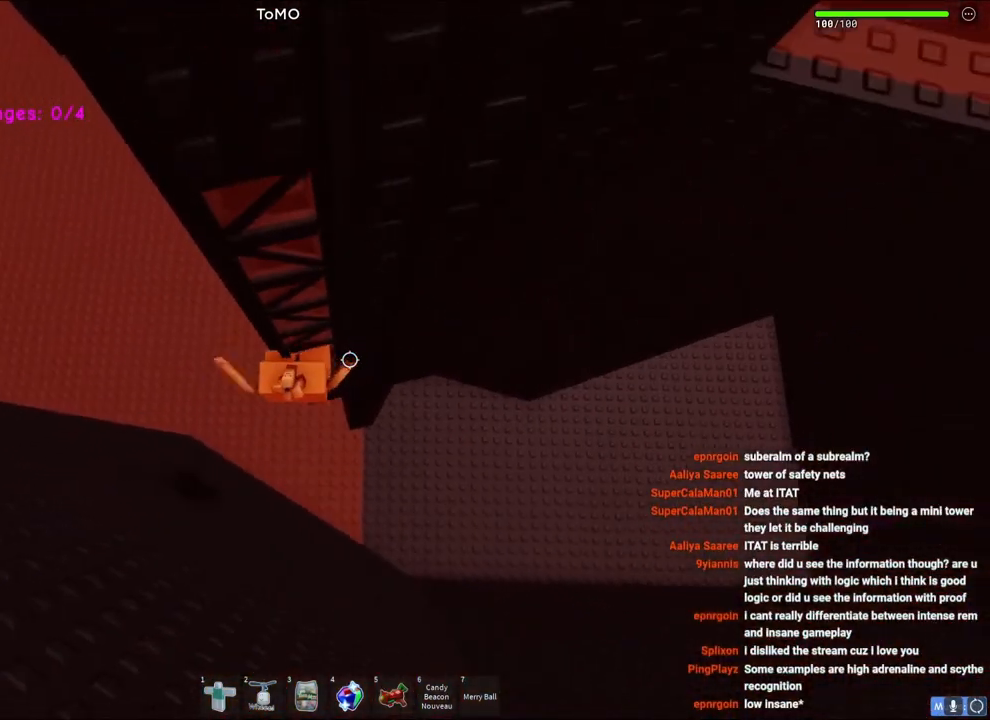
Gameplay with keyboard; each line is a JSON object with the keys held at the frame after it. "events" lists presses ("down") and releases ("up") of "a", "ctrl", "d", "e", "q", "s", "shift", "space" and "w" between this image and that frame as [ms after this image, input, new state], when the widget could be followed in between. No other keys are recorded. Mouse input is not recorded.
{"keys": ["a", "w"], "events": [[67, "a", "down"]]}
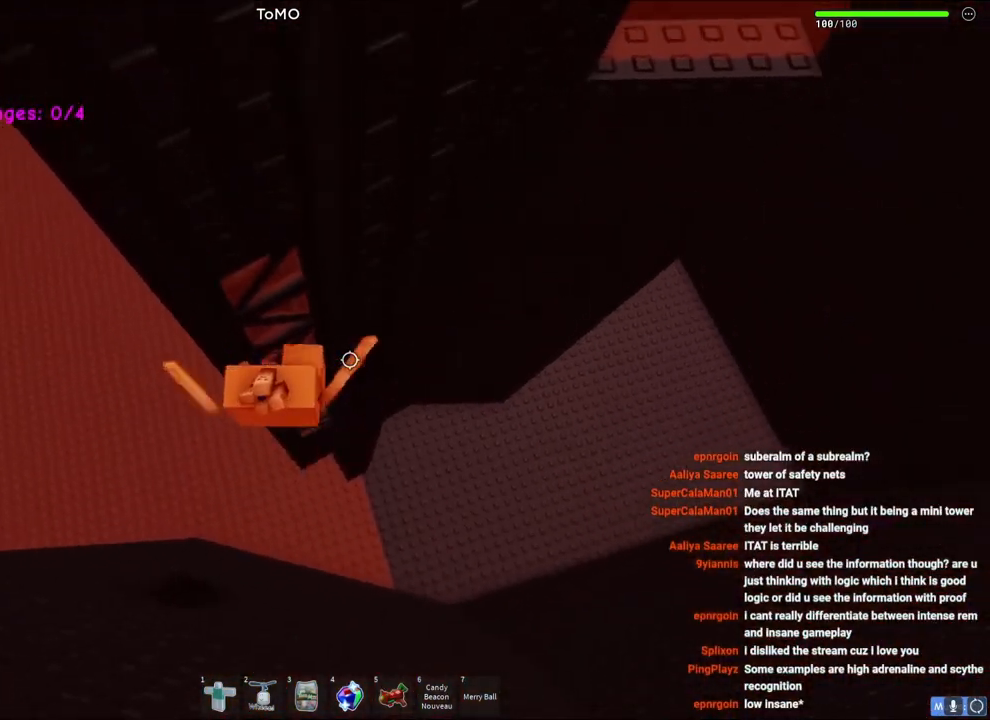
{"keys": ["a", "w"], "events": []}
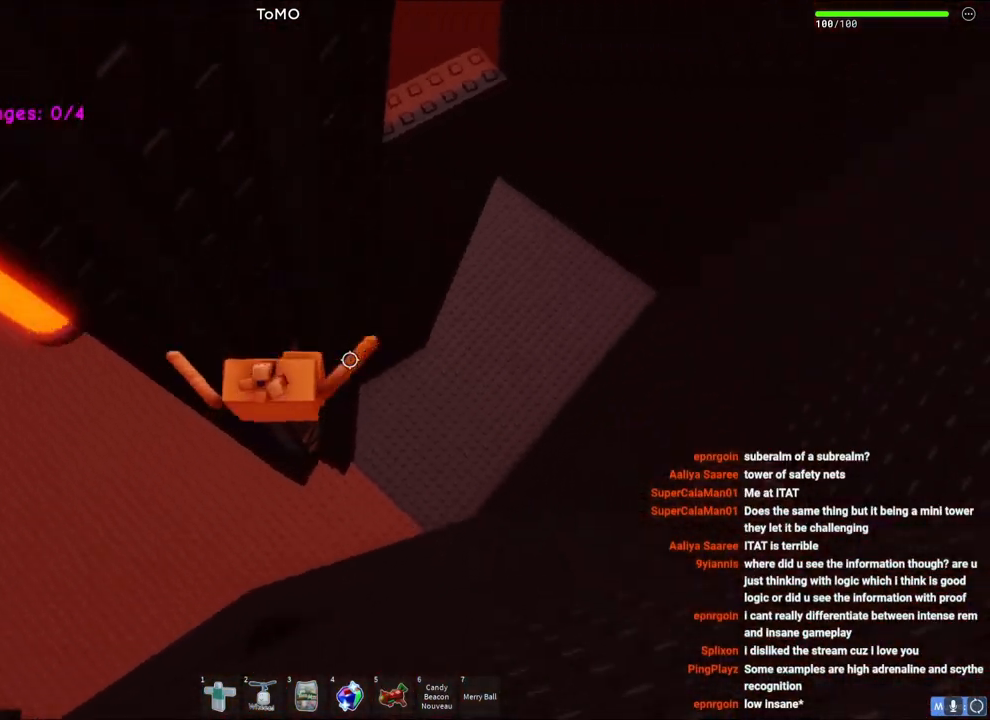
{"keys": ["shift", "w"], "events": [[333, "a", "up"], [450, "shift", "down"]]}
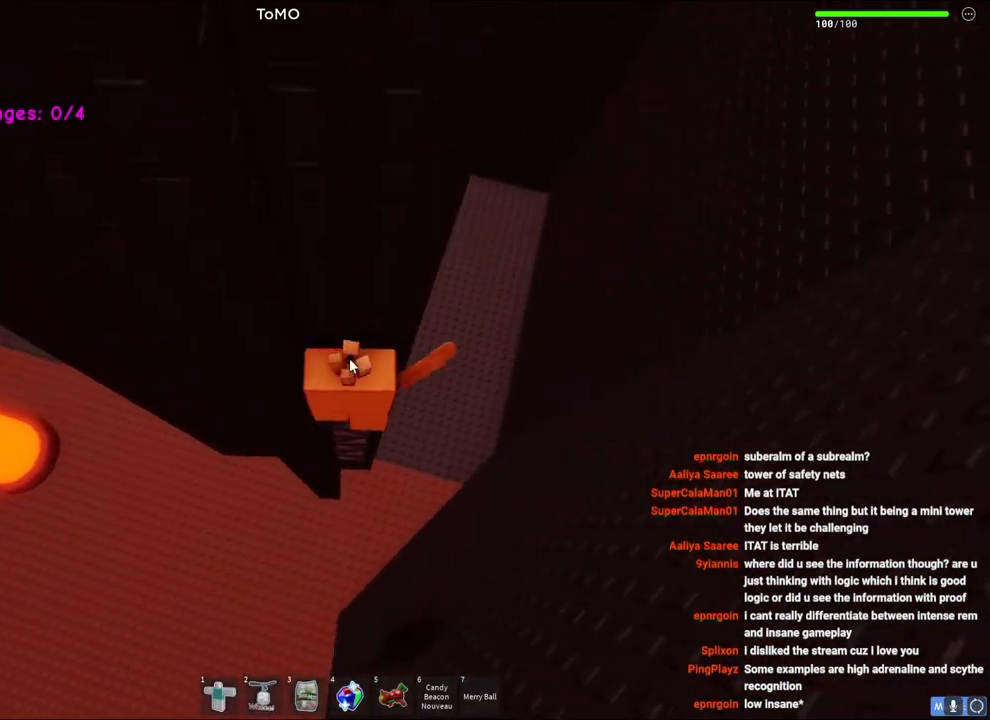
{"keys": ["d", "shift", "space"], "events": [[100, "w", "up"], [117, "shift", "up"], [317, "d", "down"], [333, "shift", "down"], [417, "space", "down"]]}
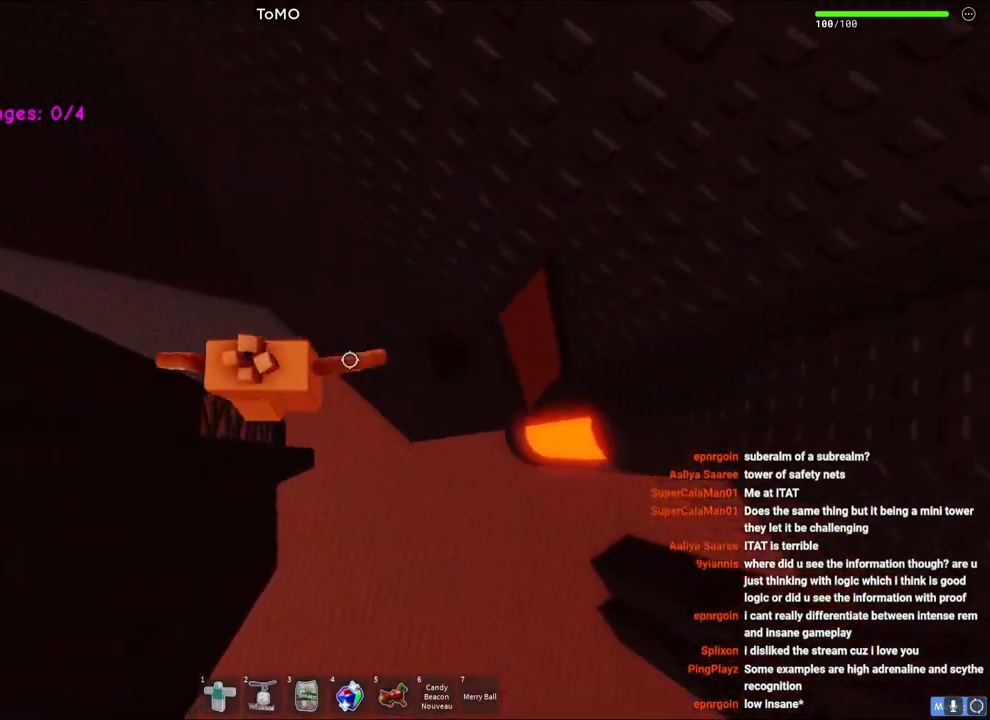
{"keys": ["d"], "events": [[67, "shift", "up"], [133, "space", "up"]]}
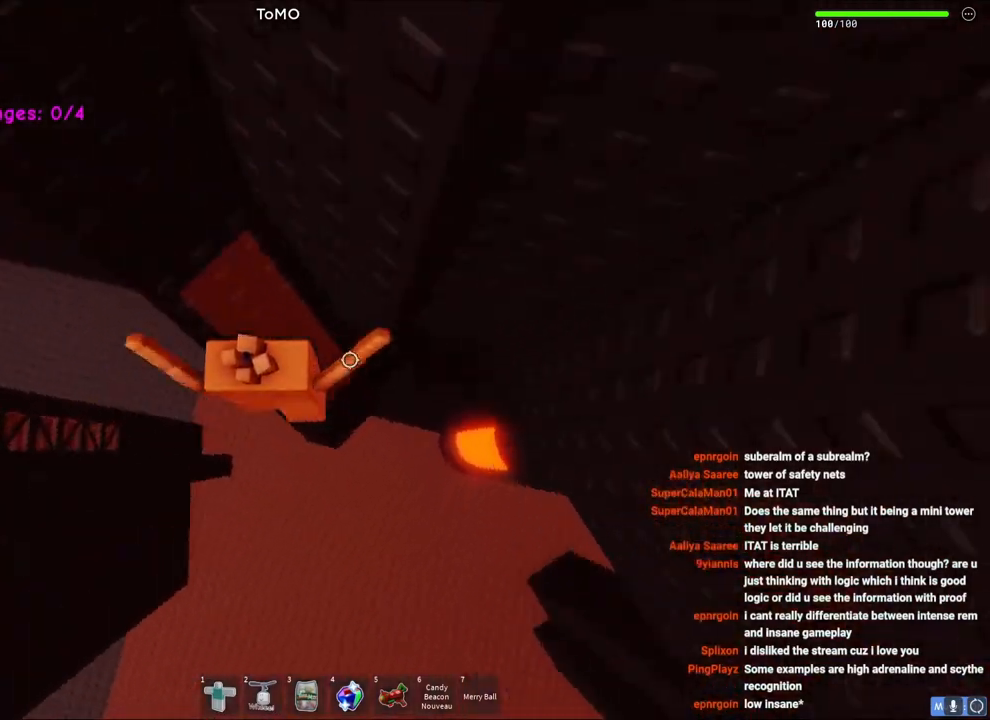
{"keys": [], "events": [[83, "d", "up"], [233, "w", "down"], [300, "w", "up"]]}
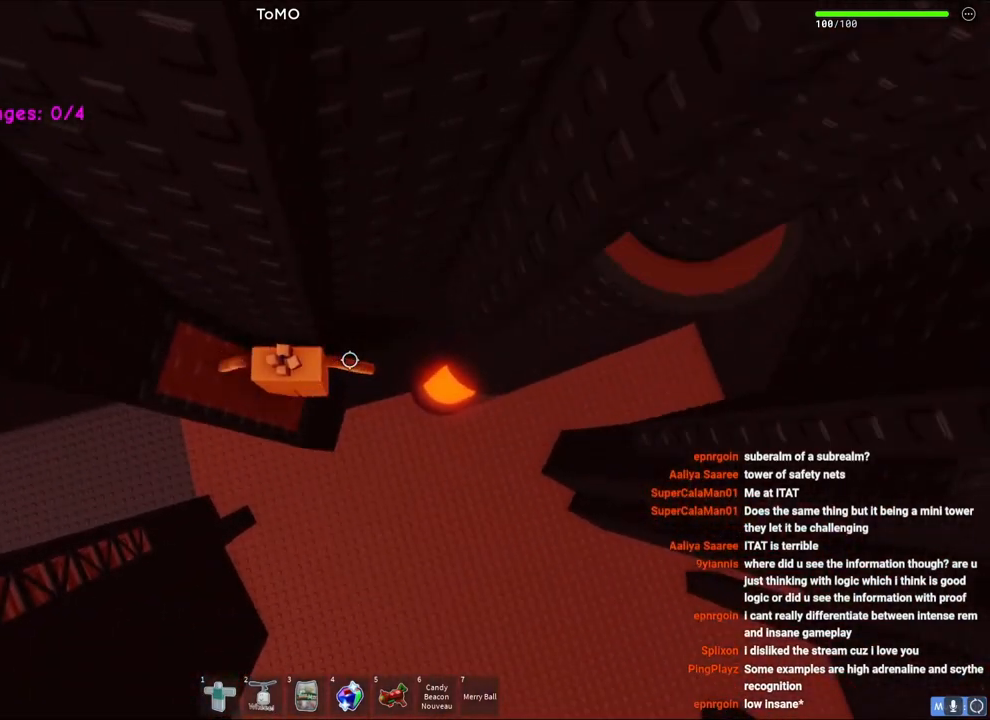
{"keys": ["d", "w"], "events": [[133, "d", "down"], [167, "d", "up"], [467, "w", "down"], [483, "d", "down"]]}
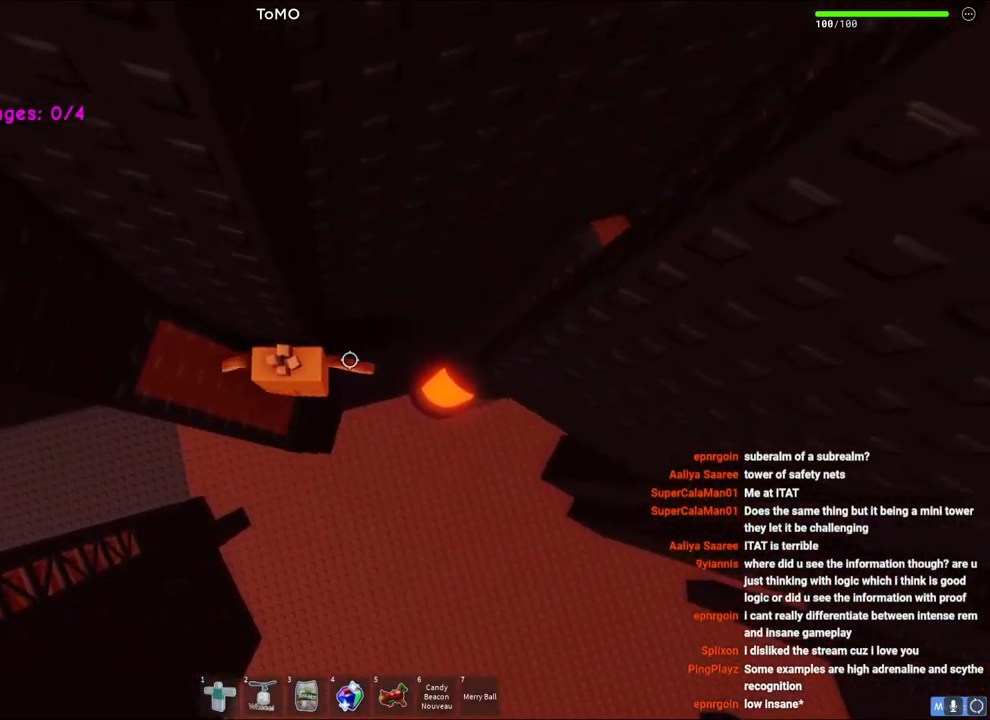
{"keys": [], "events": [[17, "d", "up"], [33, "w", "up"]]}
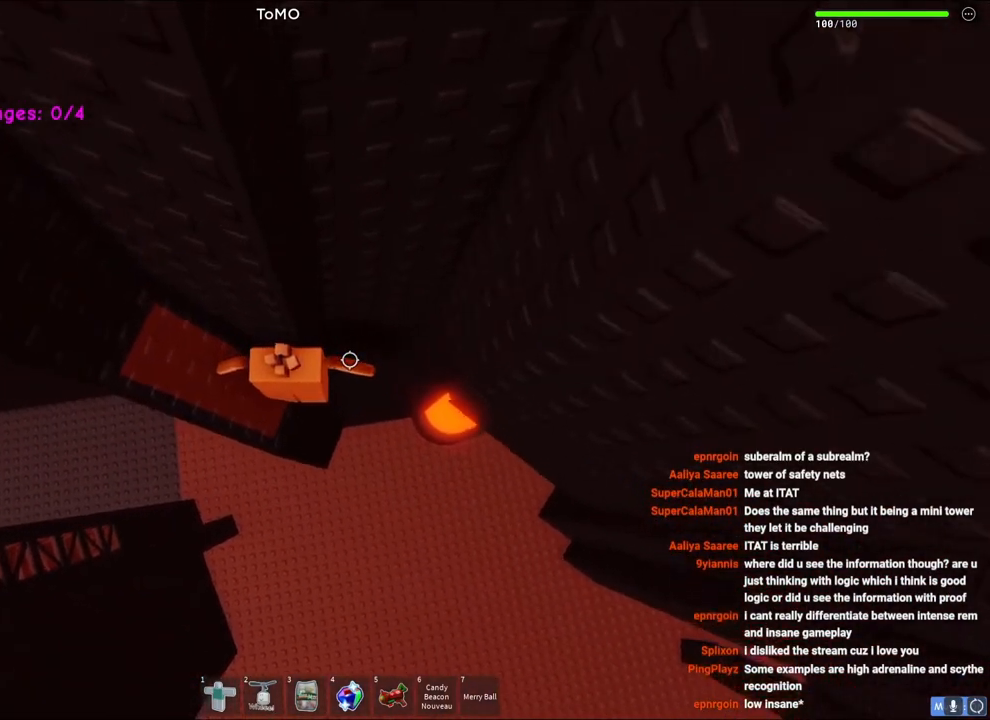
{"keys": [], "events": []}
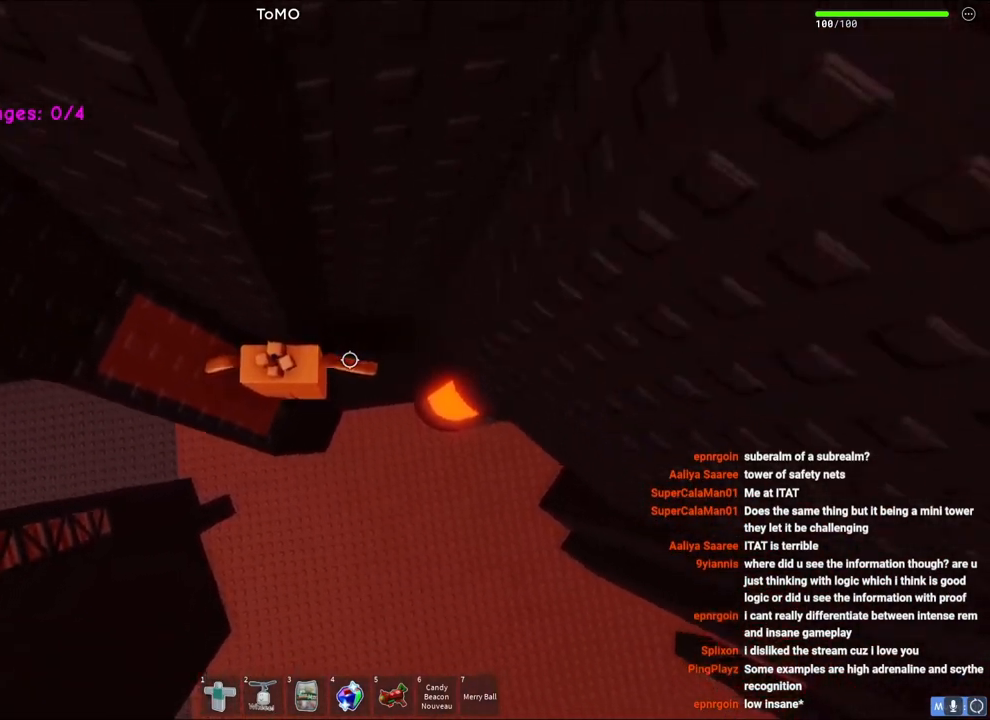
{"keys": [], "events": []}
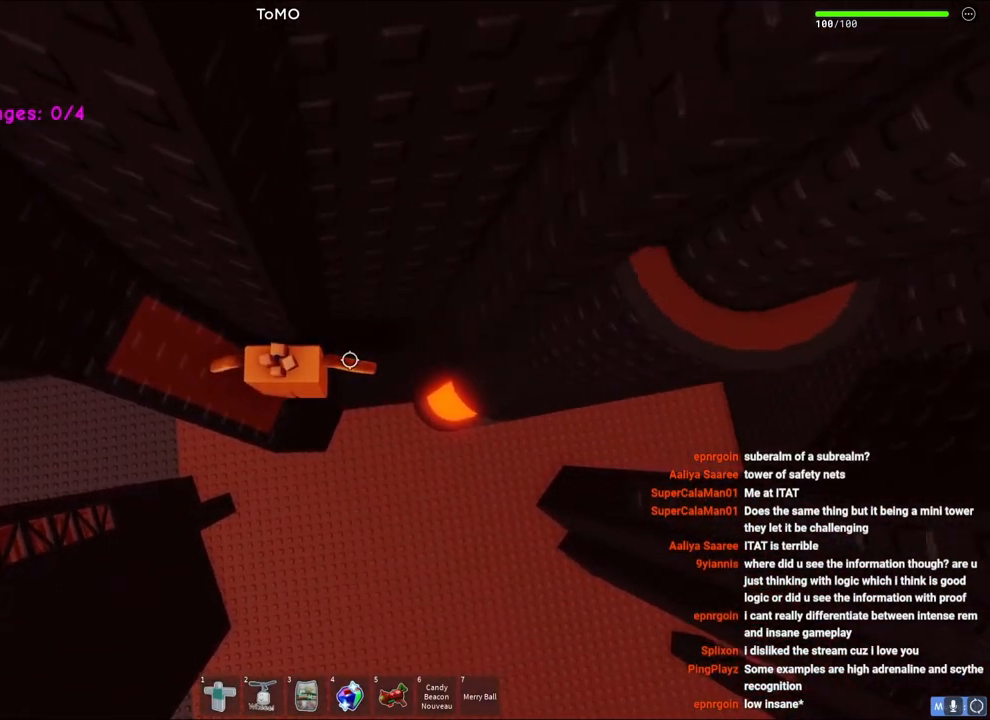
{"keys": ["d"], "events": [[17, "d", "down"], [150, "space", "down"], [383, "space", "up"]]}
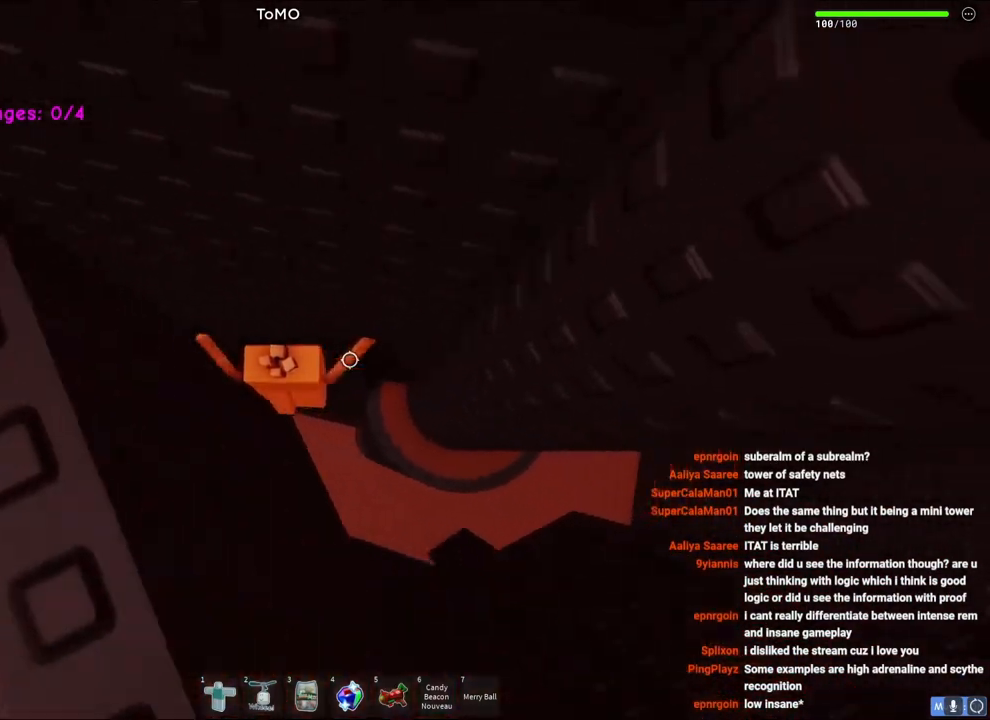
{"keys": ["d", "w"], "events": [[383, "w", "down"]]}
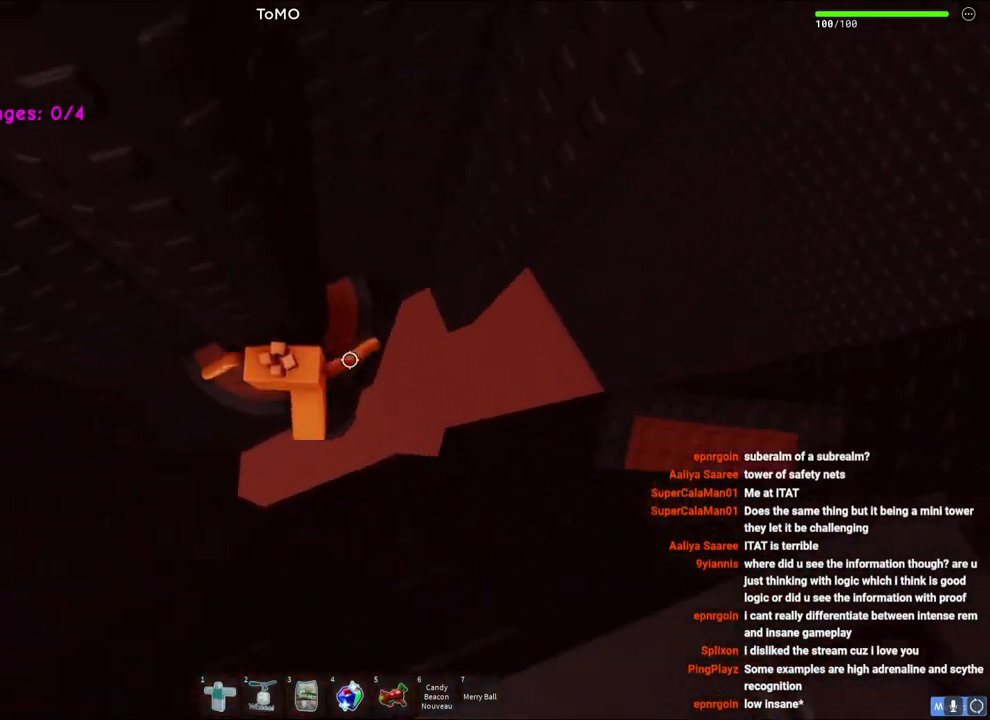
{"keys": [], "events": [[100, "d", "up"], [150, "w", "up"]]}
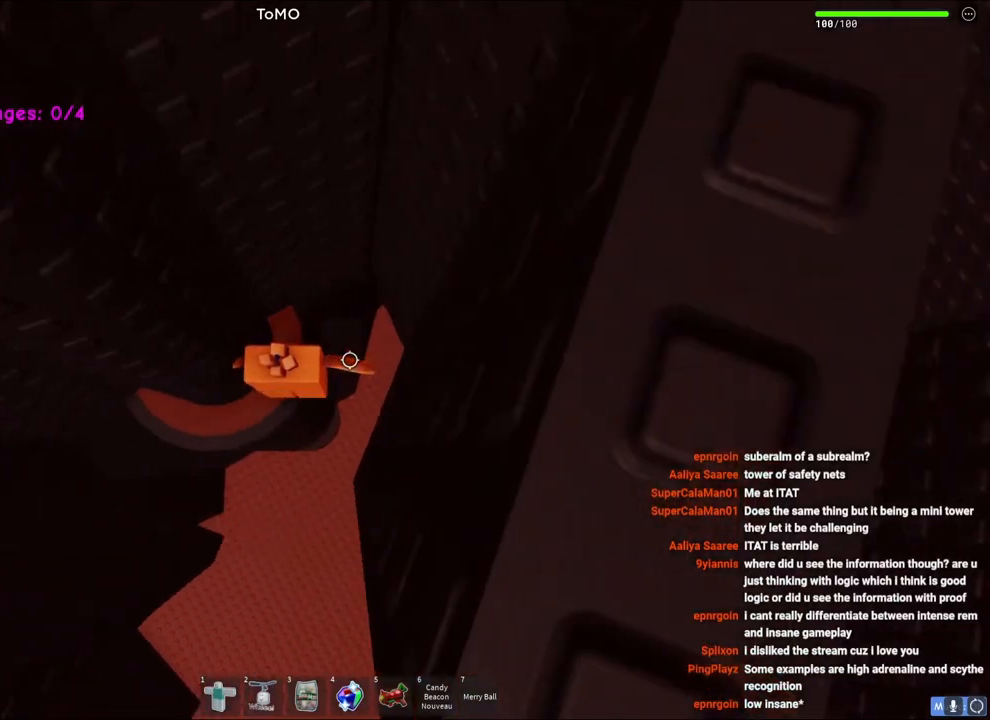
{"keys": [], "events": [[333, "w", "down"], [350, "a", "down"], [417, "a", "up"], [417, "w", "up"]]}
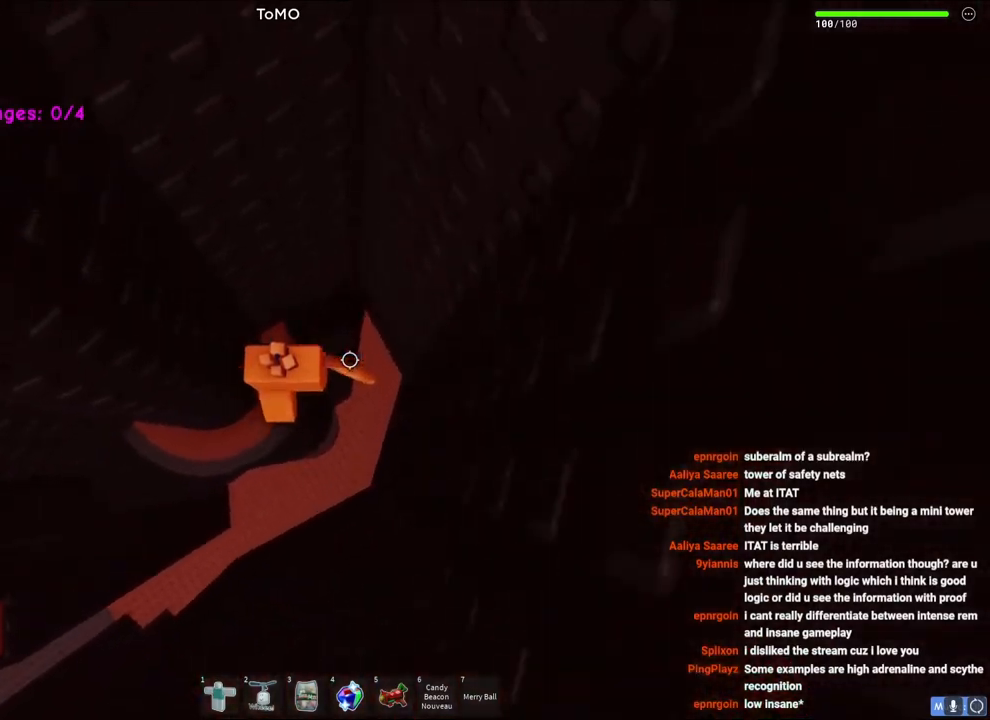
{"keys": [], "events": []}
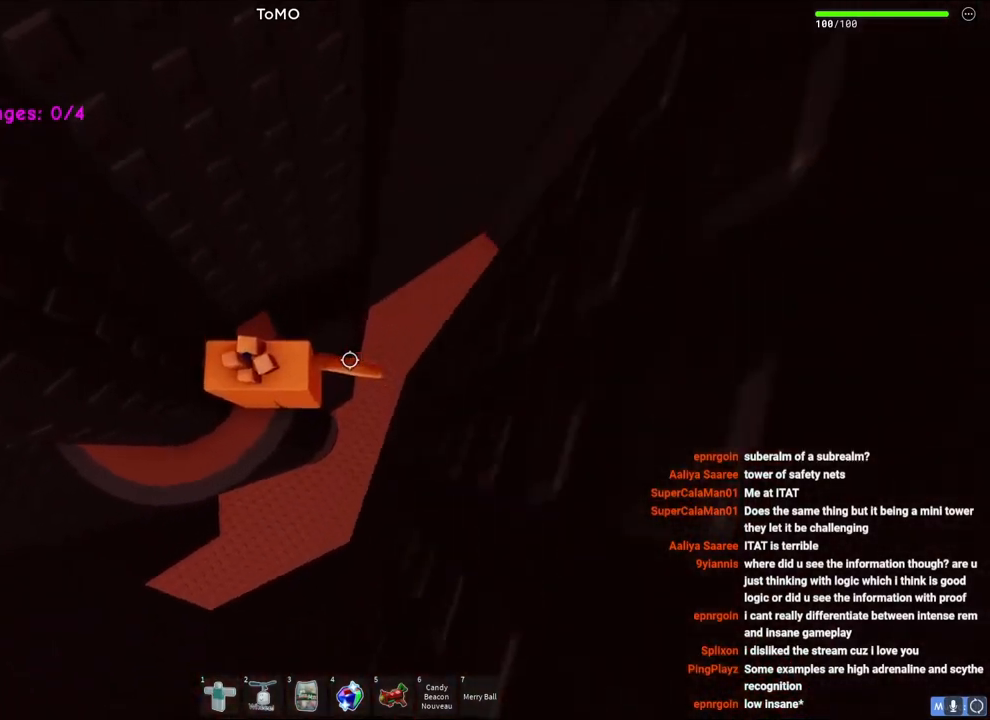
{"keys": ["d"], "events": [[67, "d", "down"], [200, "space", "down"], [383, "space", "up"]]}
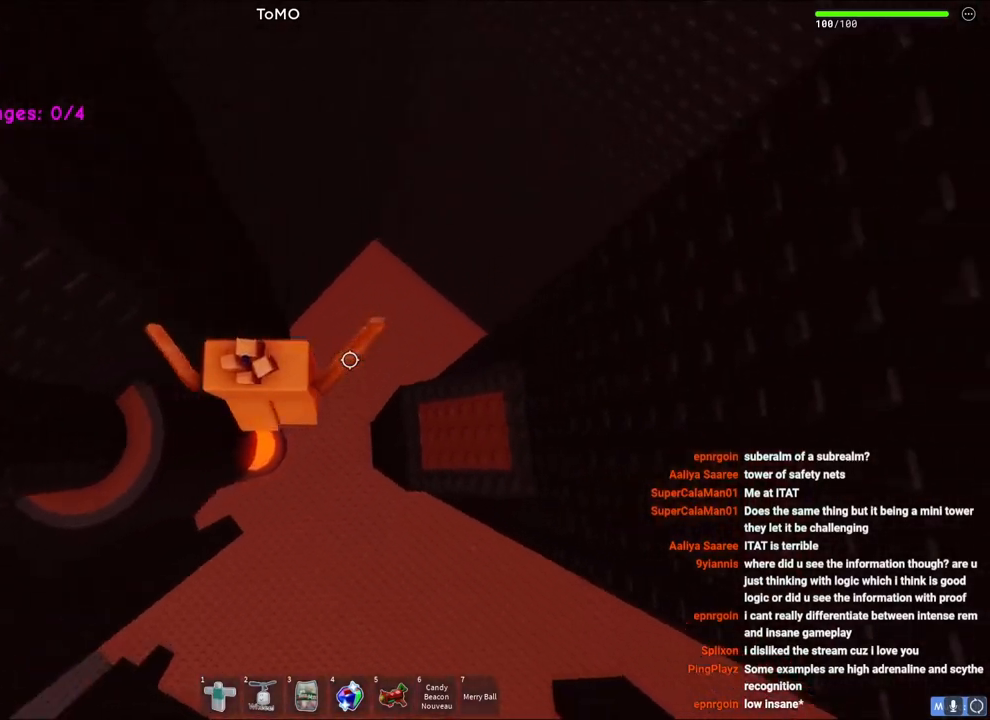
{"keys": ["d"], "events": []}
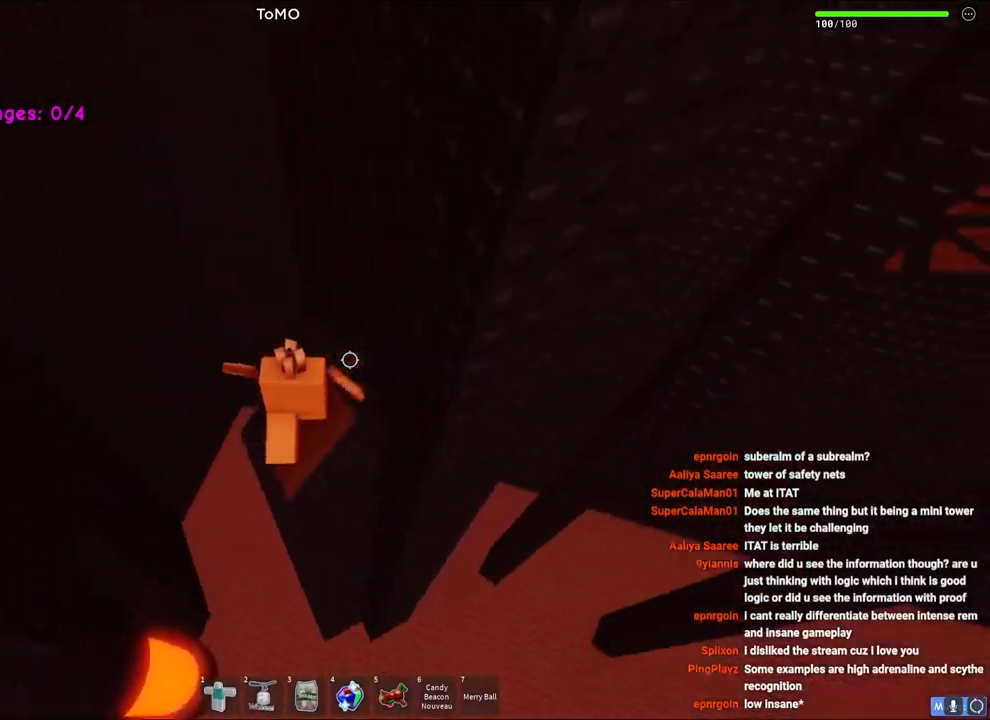
{"keys": ["d"], "events": [[233, "d", "up"], [367, "d", "down"]]}
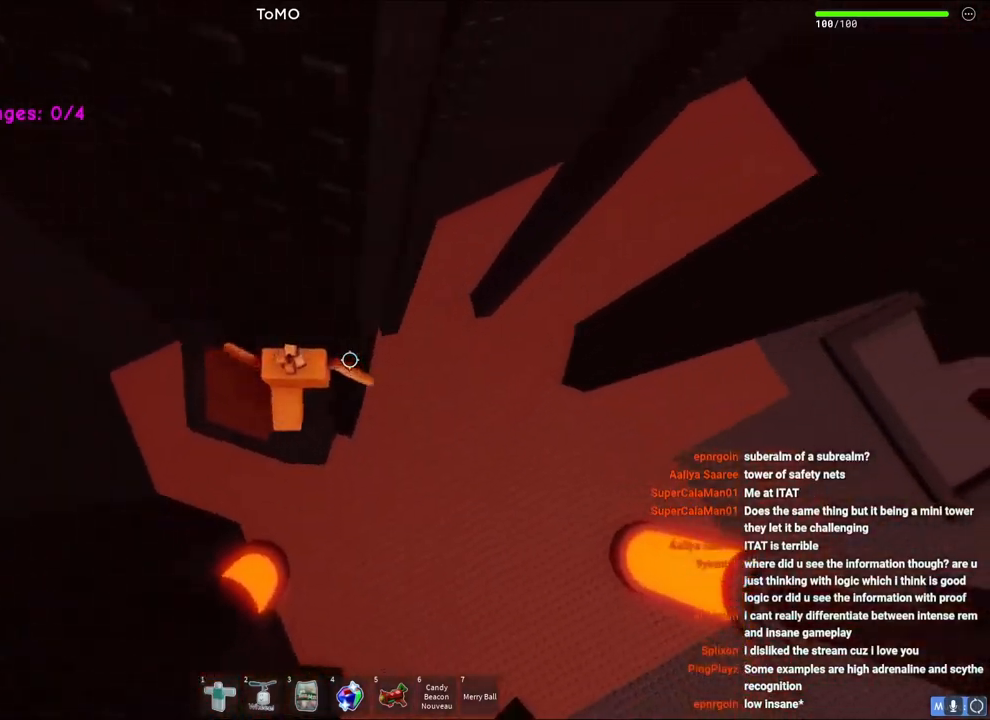
{"keys": ["d"], "events": [[50, "space", "down"], [283, "space", "up"]]}
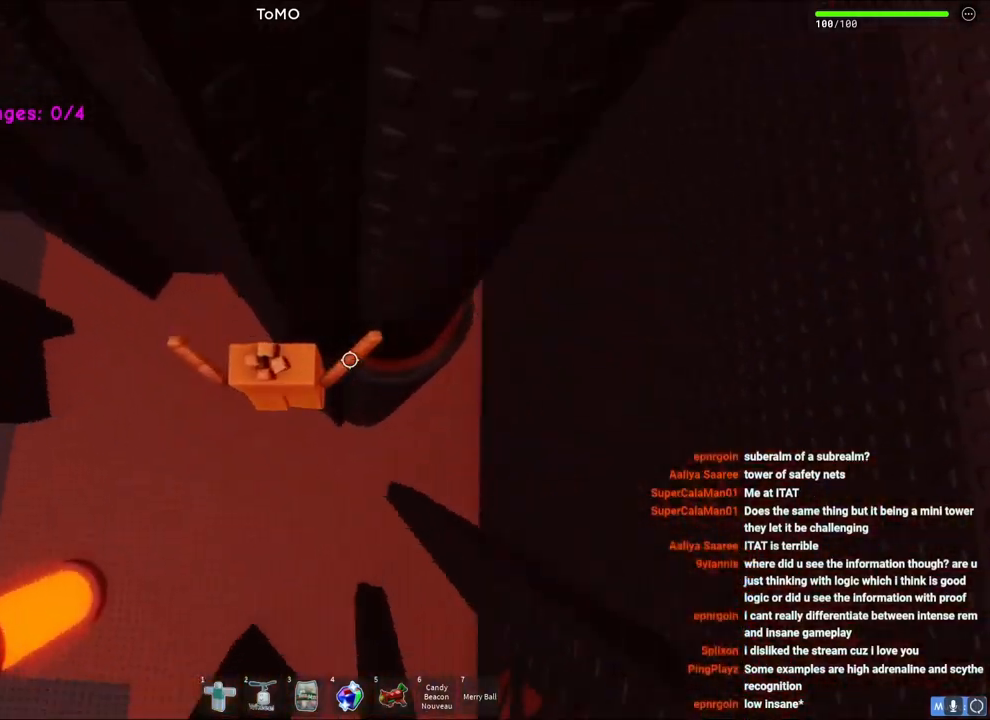
{"keys": [], "events": [[217, "w", "down"], [283, "d", "up"], [300, "w", "up"]]}
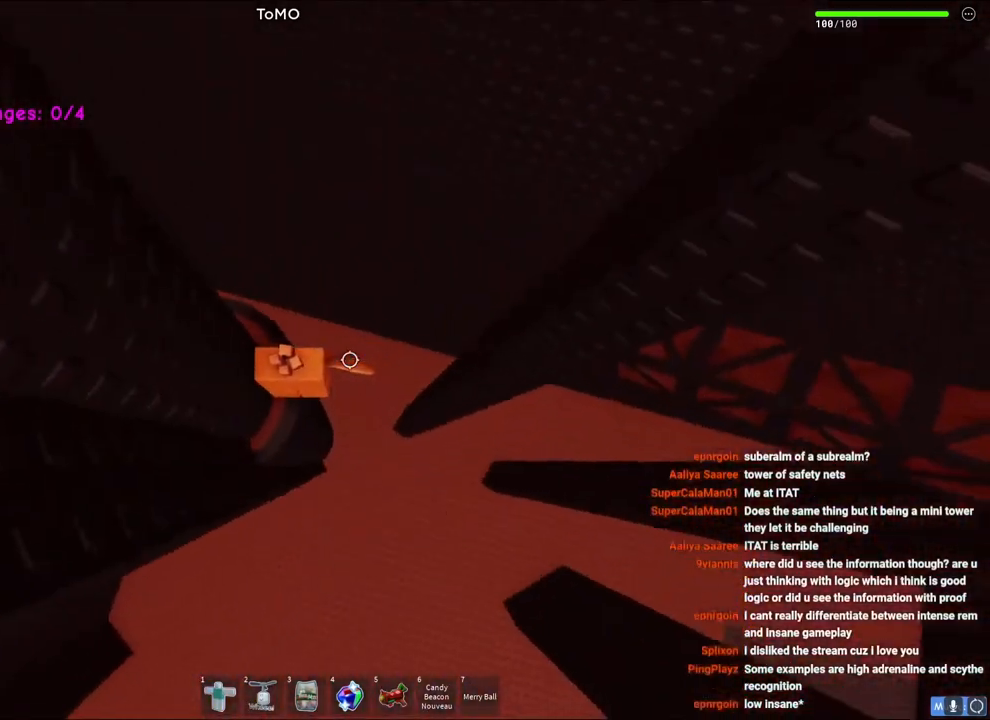
{"keys": ["d"], "events": [[67, "d", "down"], [200, "space", "down"], [383, "space", "up"]]}
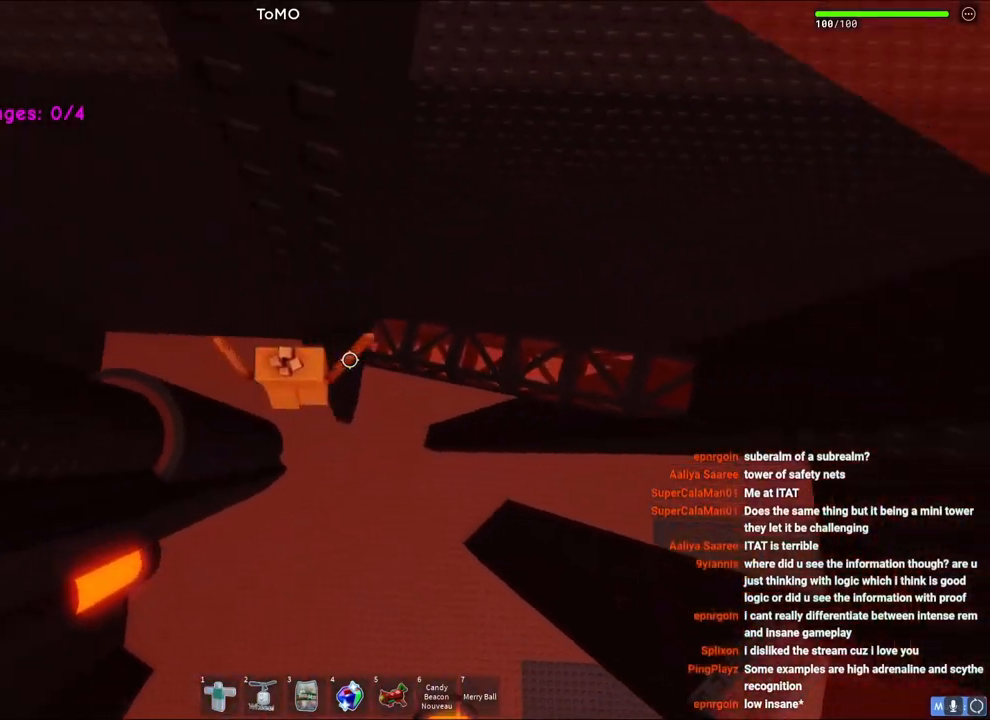
{"keys": ["w"], "events": [[50, "w", "down"], [250, "d", "up"]]}
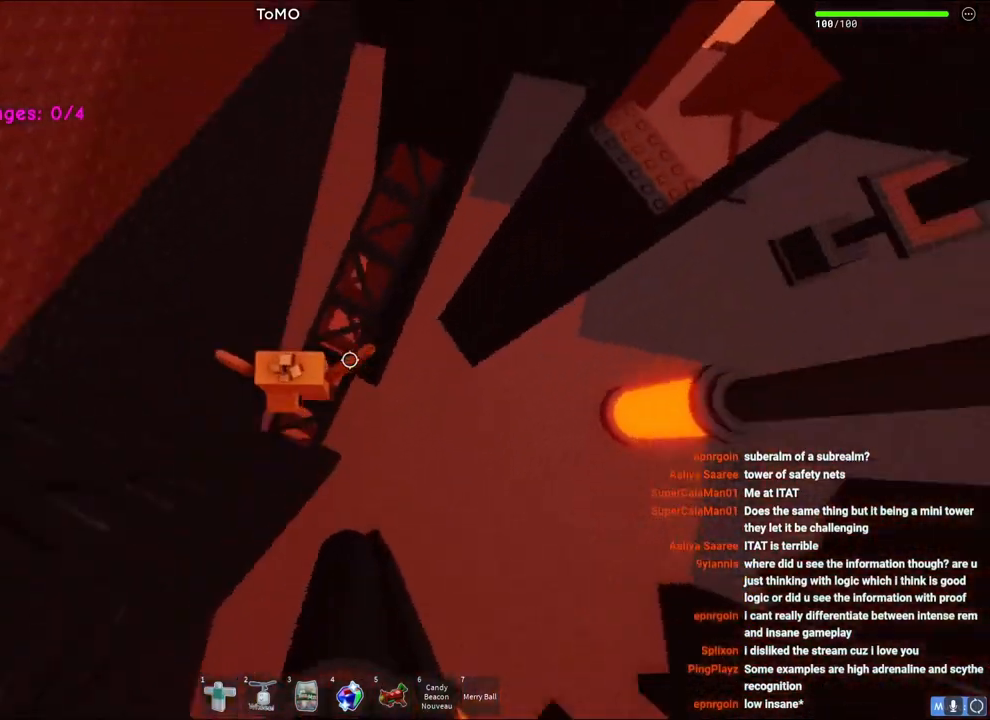
{"keys": ["w"], "events": [[50, "space", "down"], [250, "space", "up"]]}
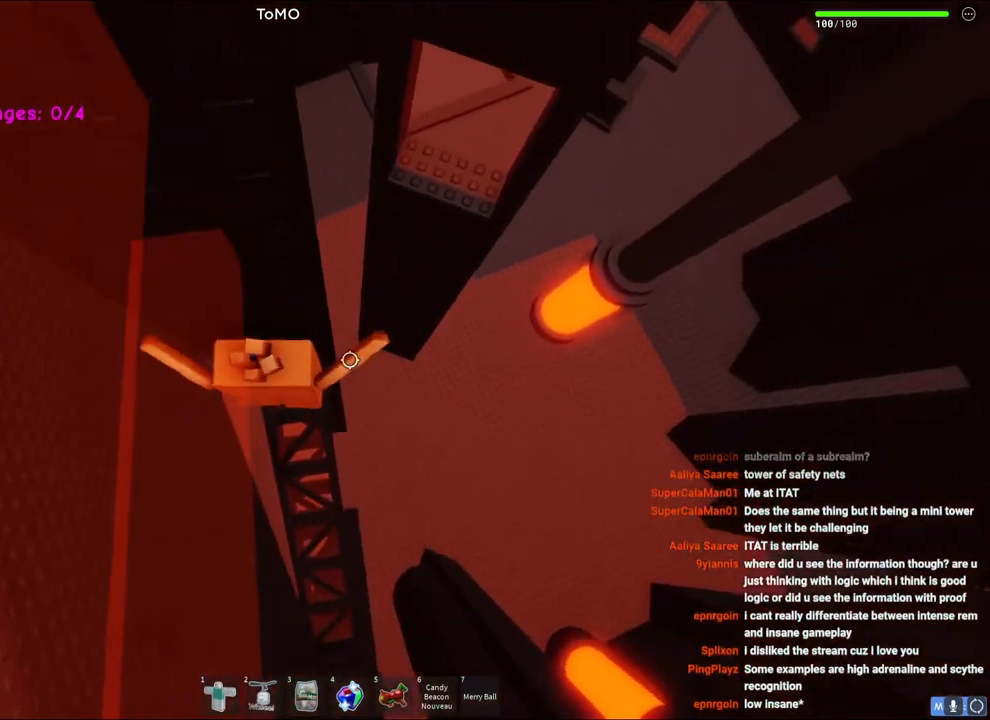
{"keys": ["d"], "events": [[33, "w", "up"], [100, "d", "down"], [283, "space", "down"], [467, "space", "up"]]}
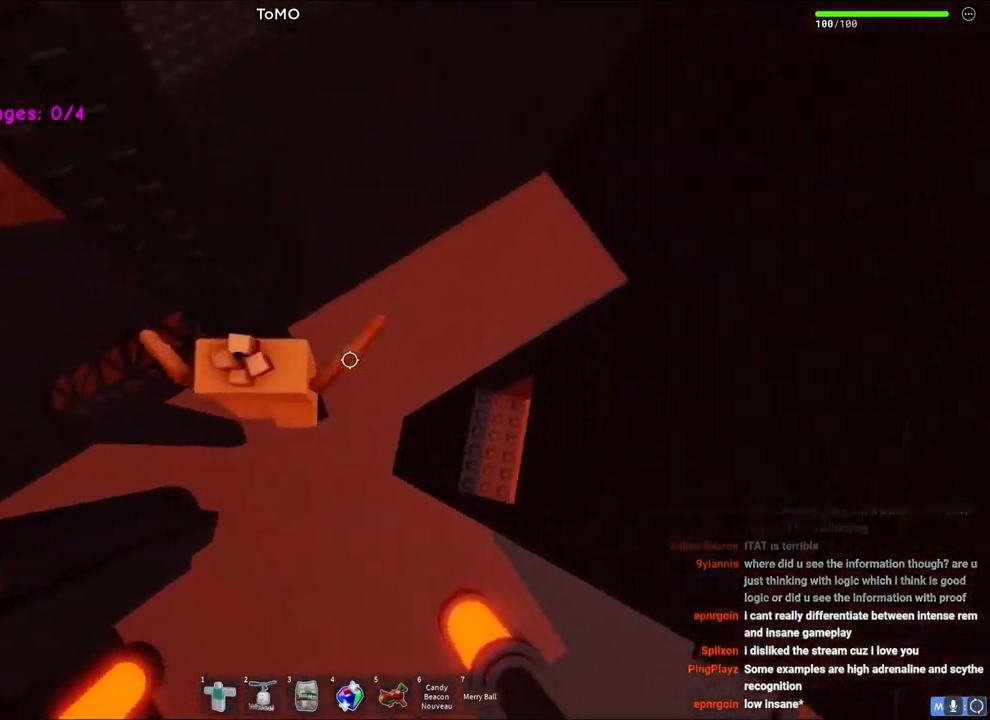
{"keys": ["d"], "events": []}
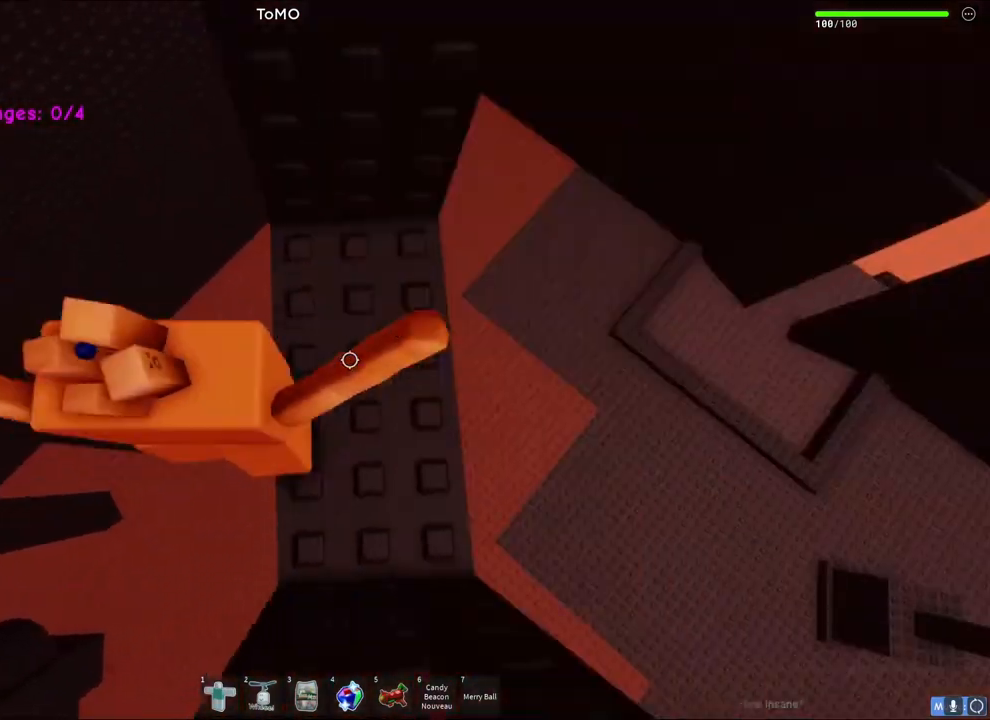
{"keys": [], "events": [[117, "d", "up"], [317, "d", "down"], [350, "w", "down"], [417, "w", "up"], [433, "d", "up"]]}
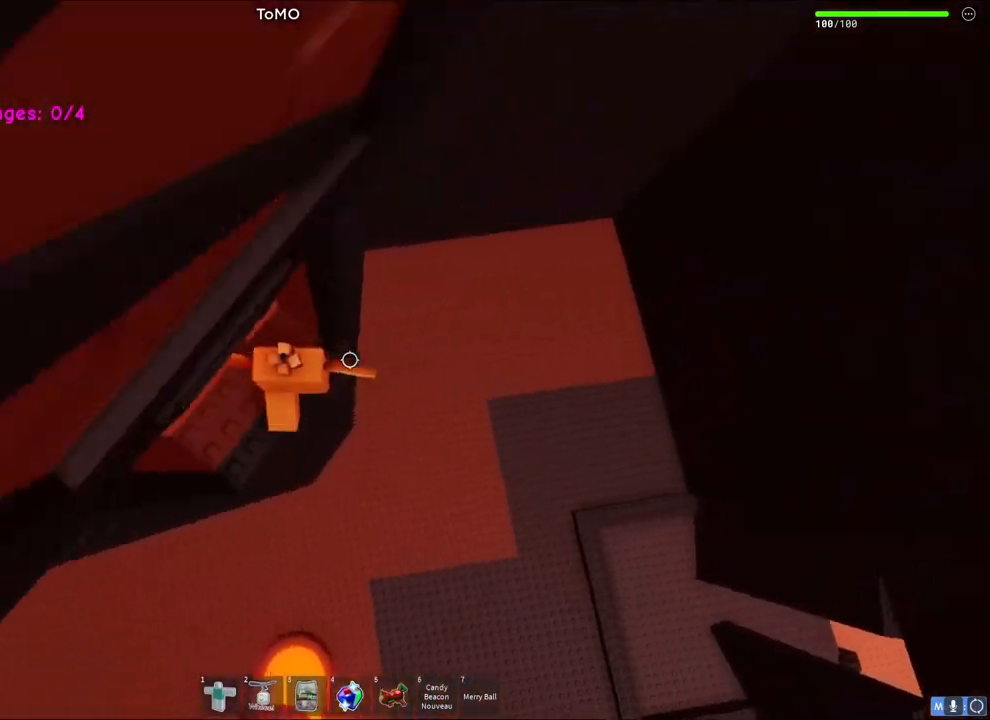
{"keys": ["s", "space", "w"], "events": [[317, "s", "down"], [417, "space", "down"], [450, "w", "down"]]}